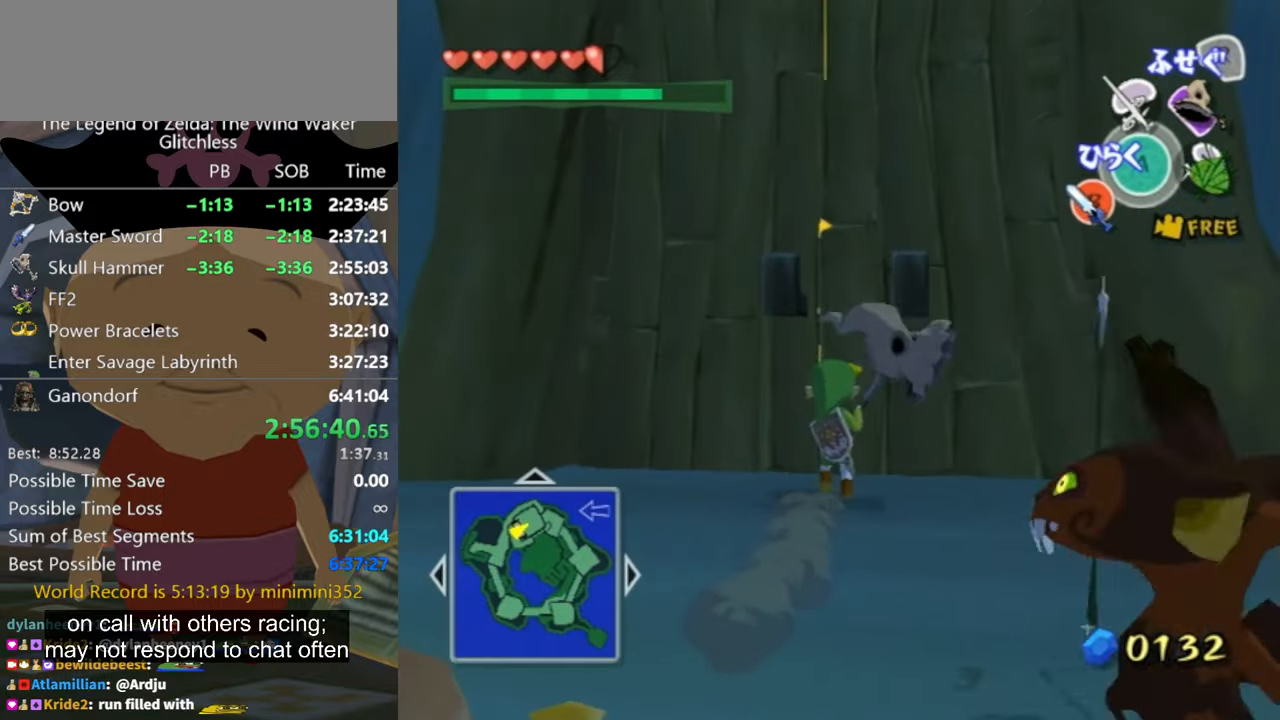
Gameplay with a controller (Nintendo layout); each line is a JSON object with the inputs held at the frame after it. "events" lists button and stick changes between this image and that frame as [ms after this image, input, new state], when the widget could be followed in between. Not read: L2 L3 R3.
{"buttons": ["A"], "left_stick": "center", "right_stick": "center", "events": [[167, "A", "down"], [167, "left_stick", "center"], [200, "A", "up"], [267, "A", "down"]]}
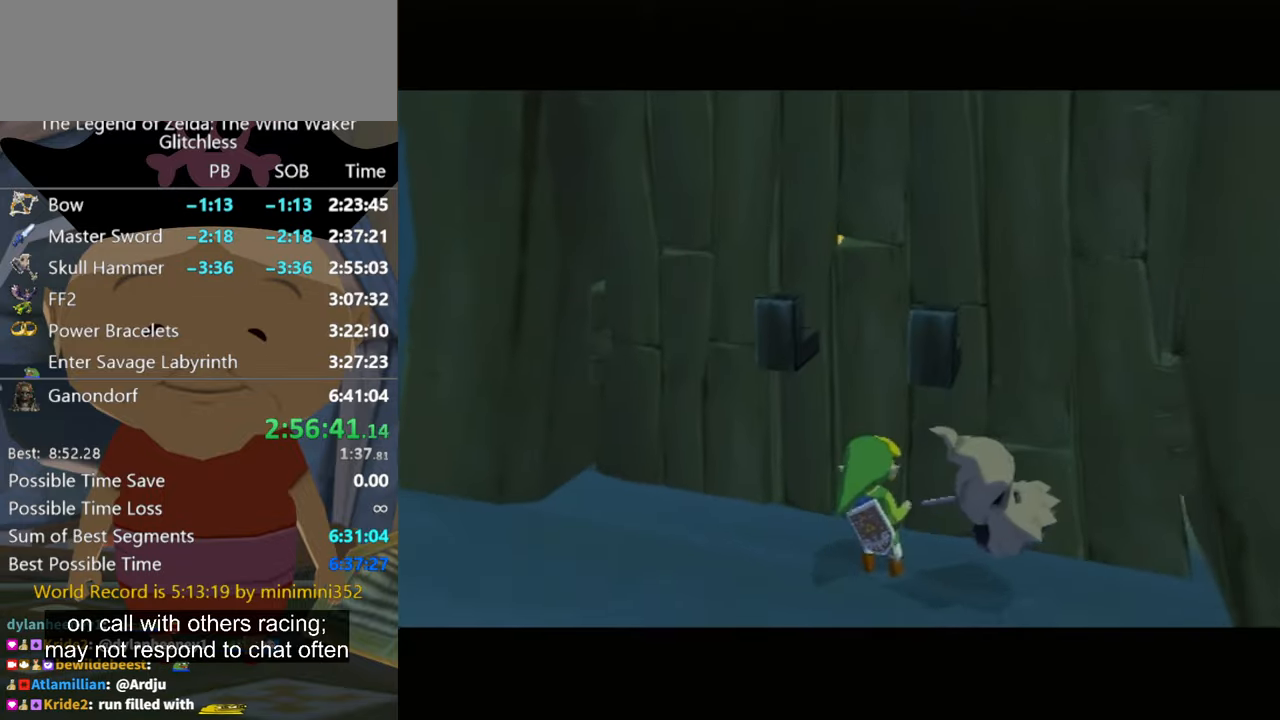
{"buttons": [], "left_stick": "center", "right_stick": "center", "events": [[100, "A", "up"]]}
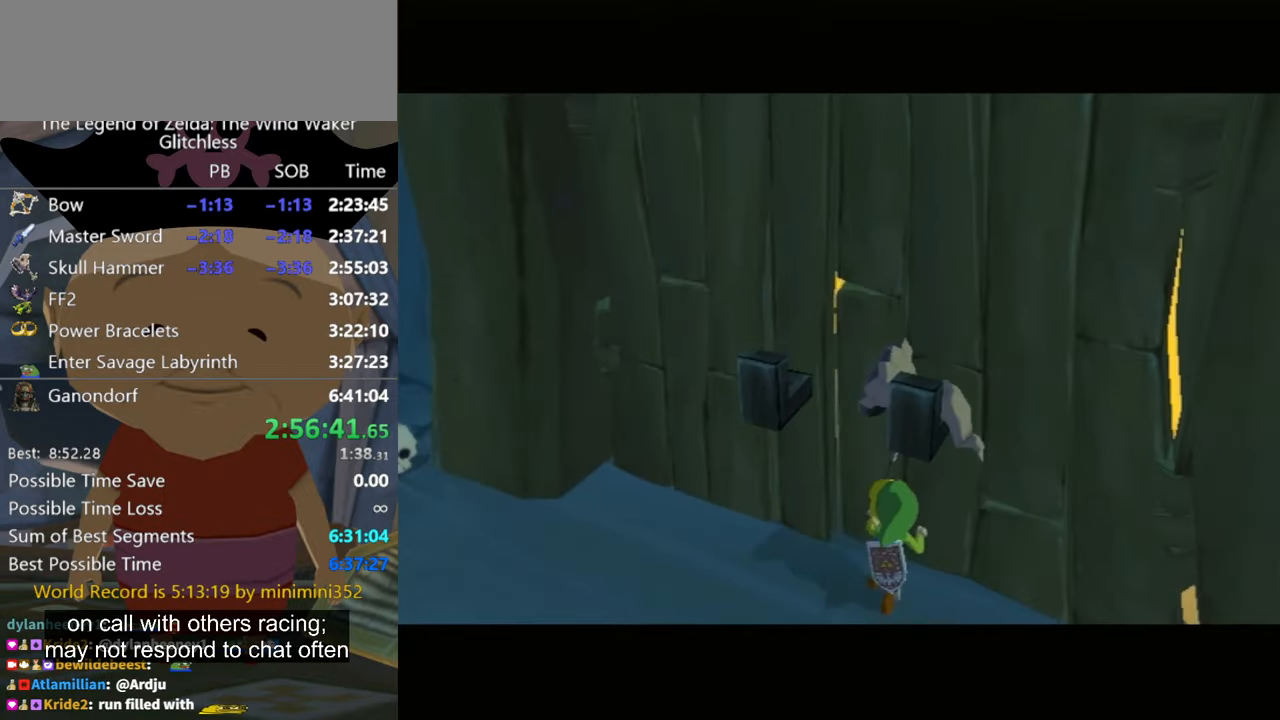
{"buttons": [], "left_stick": "center", "right_stick": "center", "events": []}
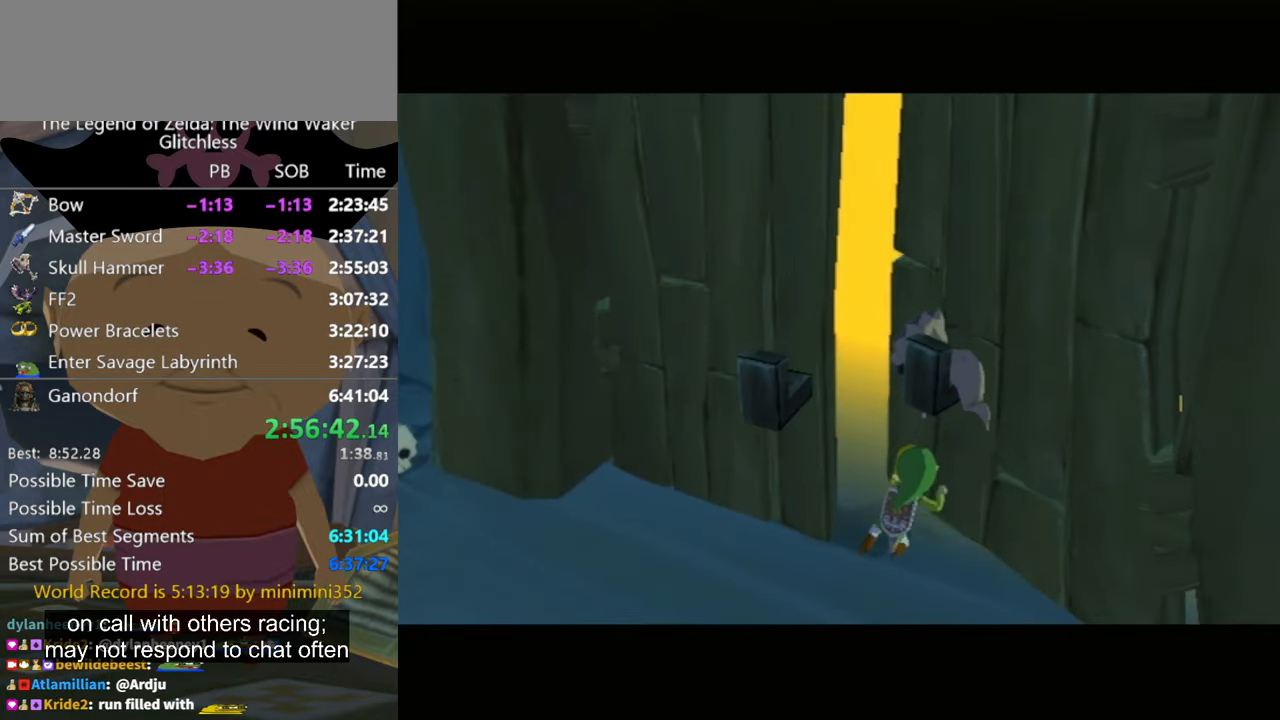
{"buttons": [], "left_stick": "center", "right_stick": "center", "events": []}
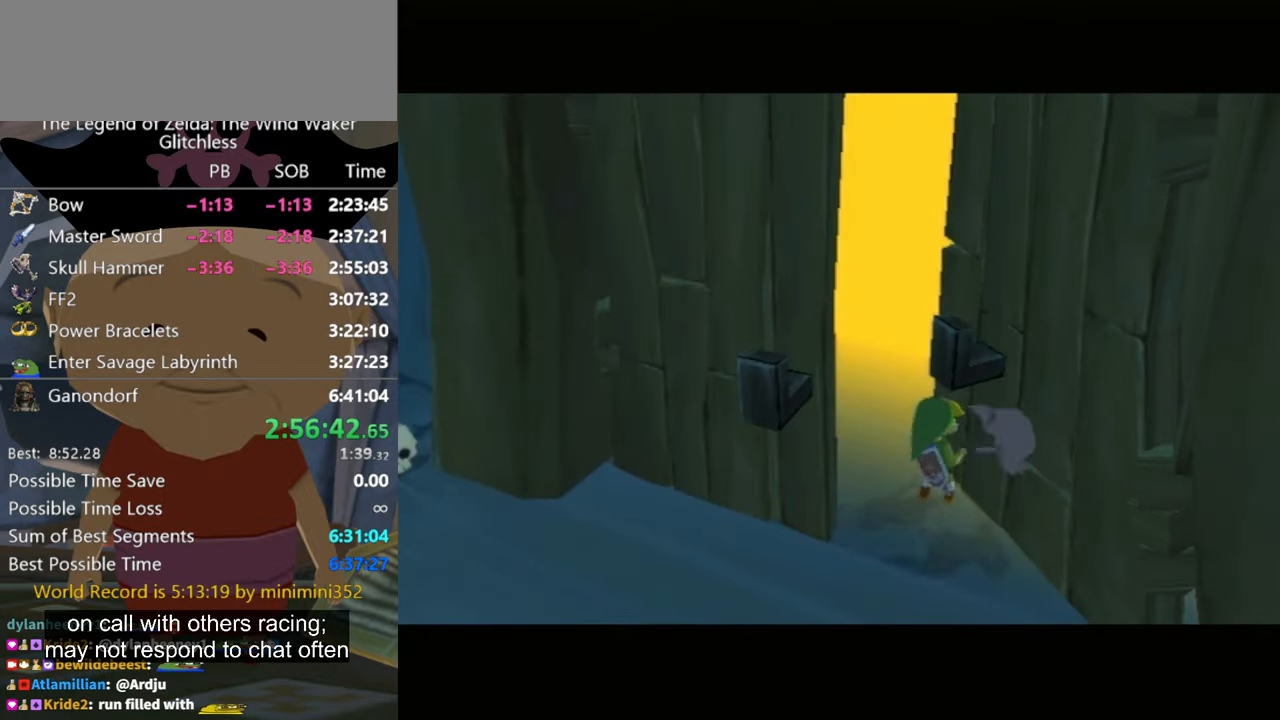
{"buttons": [], "left_stick": "center", "right_stick": "center", "events": [[167, "A", "down"], [300, "A", "up"]]}
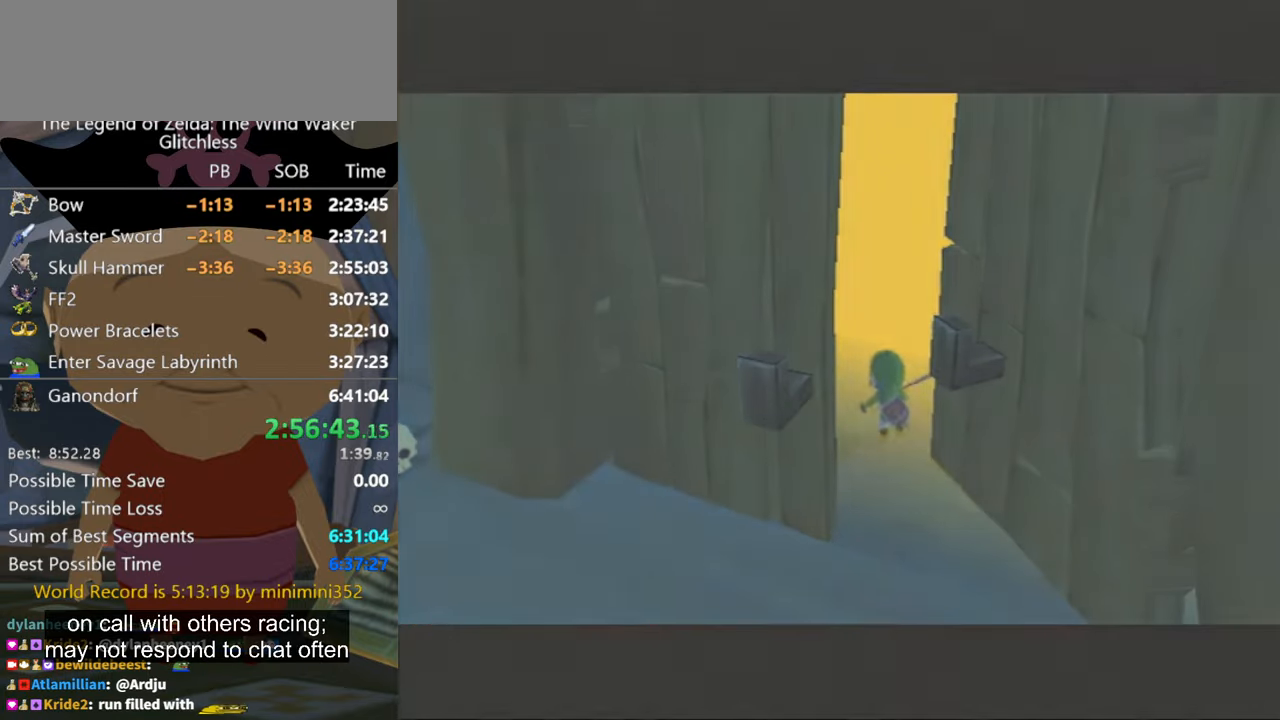
{"buttons": [], "left_stick": "center", "right_stick": "center", "events": []}
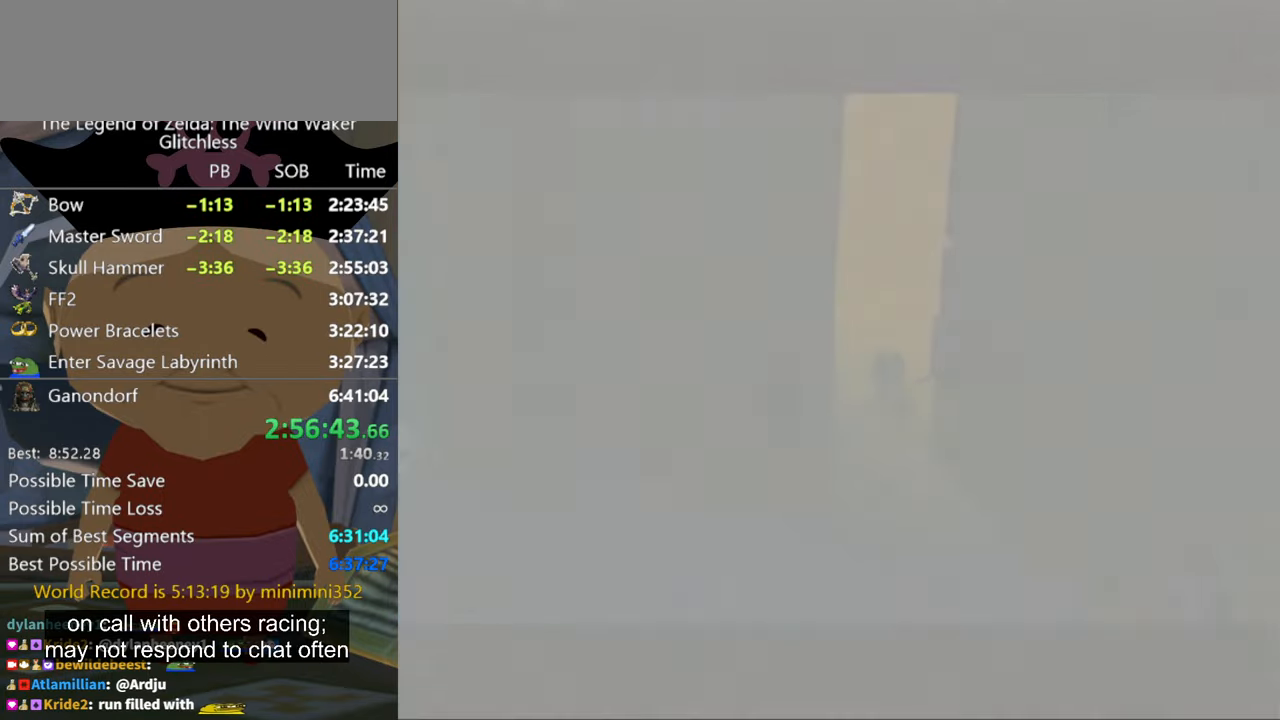
{"buttons": [], "left_stick": "center", "right_stick": "center", "events": []}
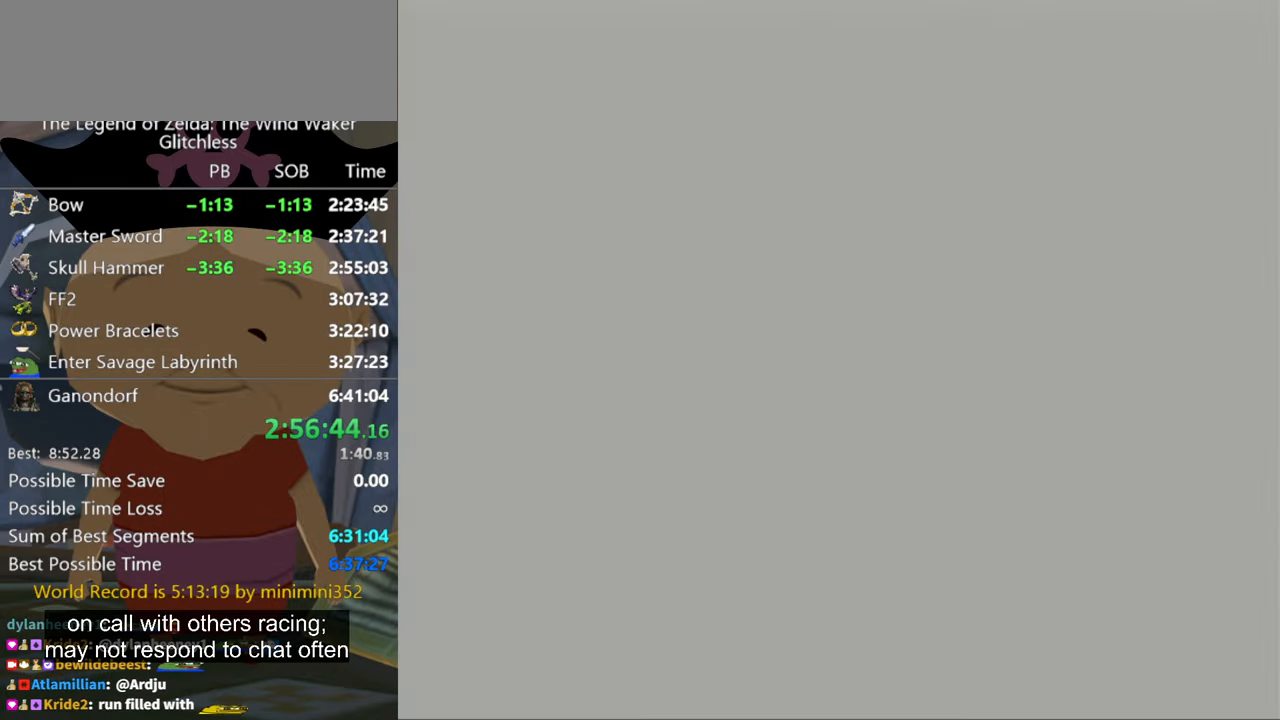
{"buttons": [], "left_stick": "center", "right_stick": "center", "events": []}
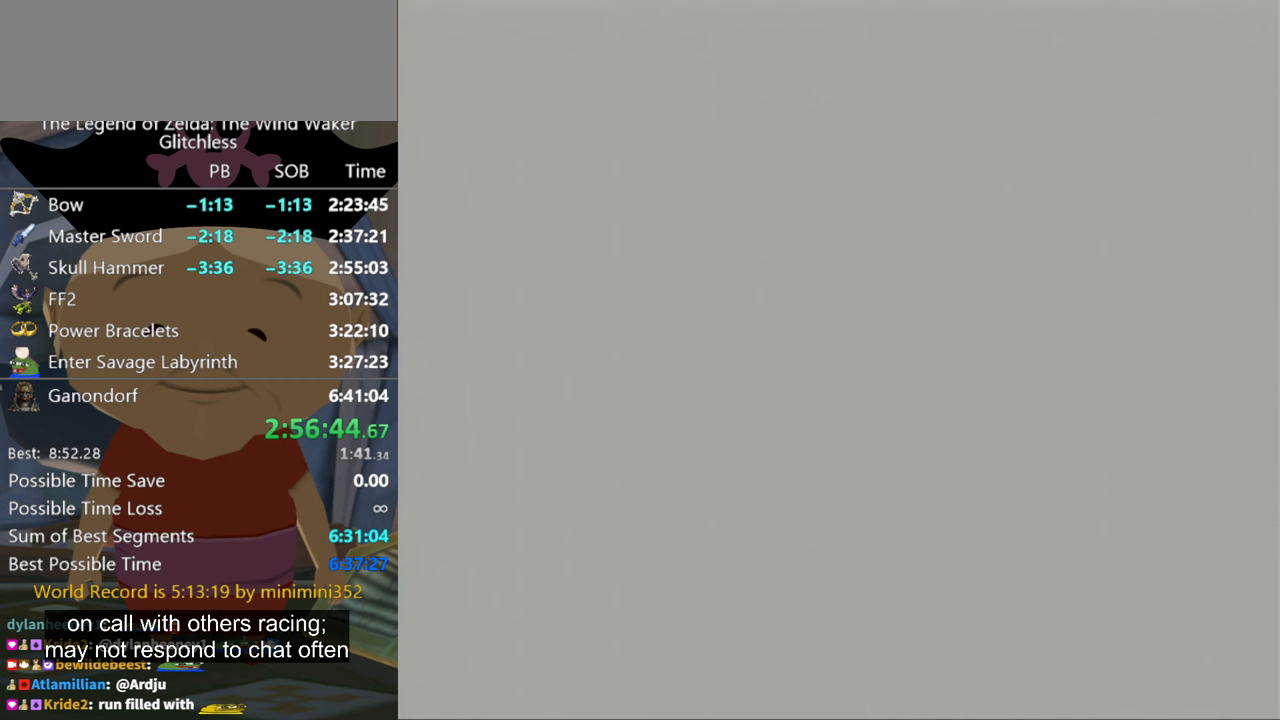
{"buttons": [], "left_stick": "center", "right_stick": "center", "events": []}
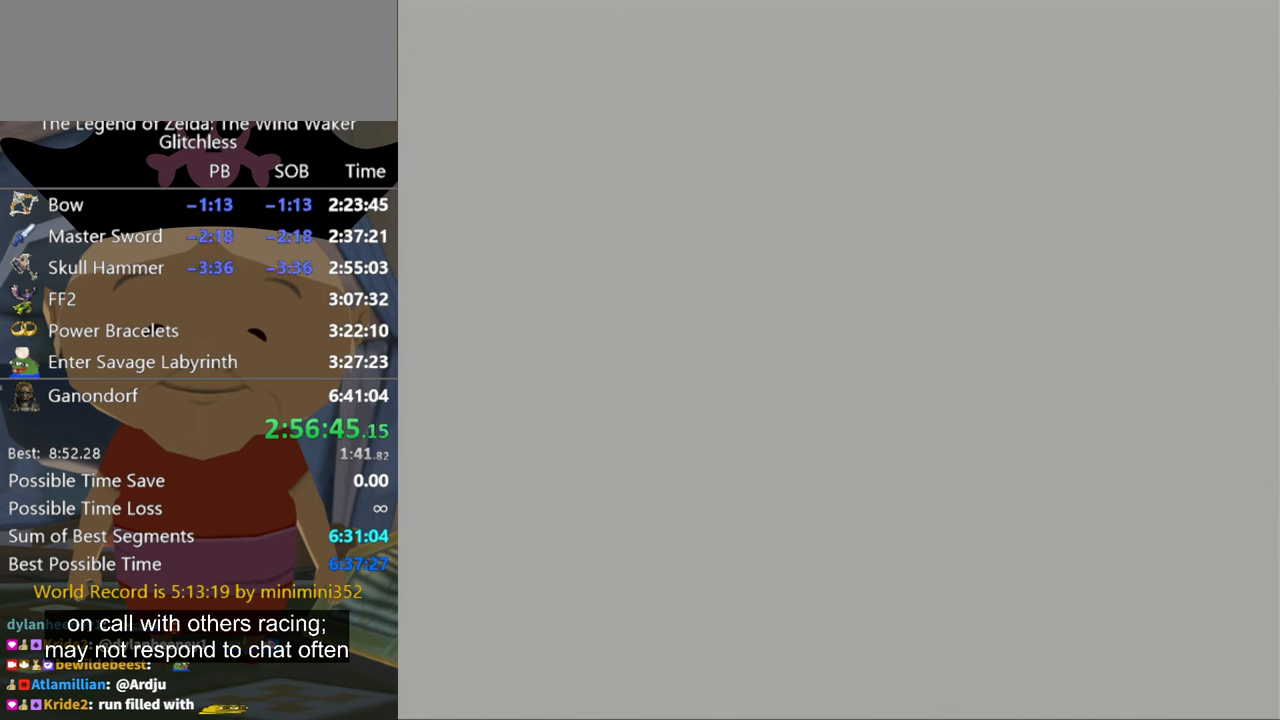
{"buttons": [], "left_stick": "center", "right_stick": "center", "events": []}
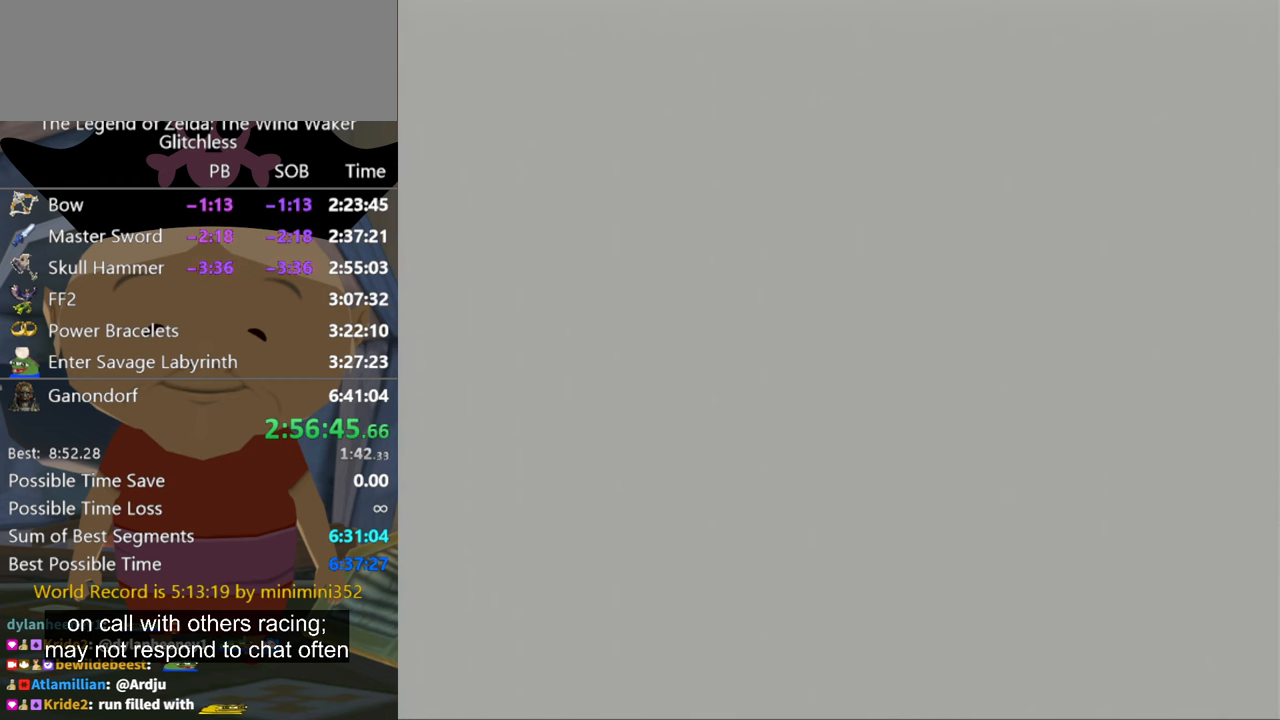
{"buttons": ["A"], "left_stick": "center", "right_stick": "center", "events": [[233, "A", "down"], [367, "A", "up"], [467, "A", "down"]]}
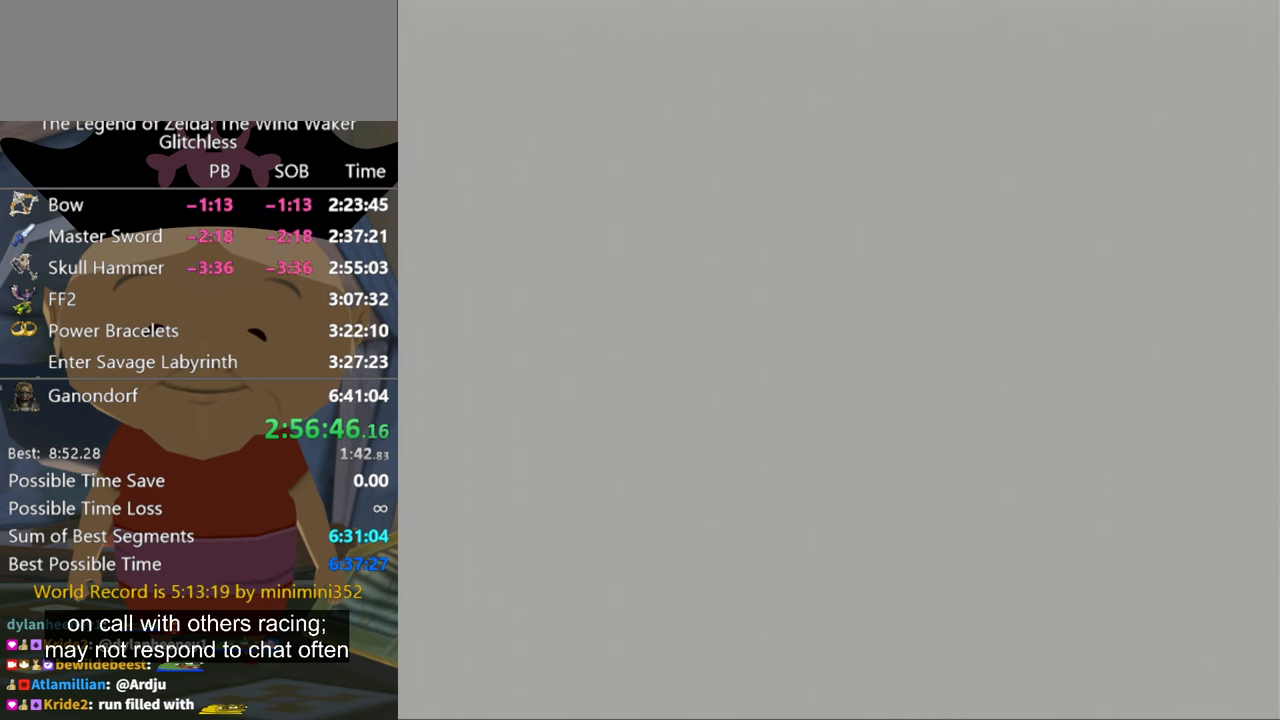
{"buttons": [], "left_stick": "center", "right_stick": "center", "events": [[67, "A", "up"], [133, "A", "down"], [233, "A", "up"], [367, "A", "down"], [433, "A", "up"]]}
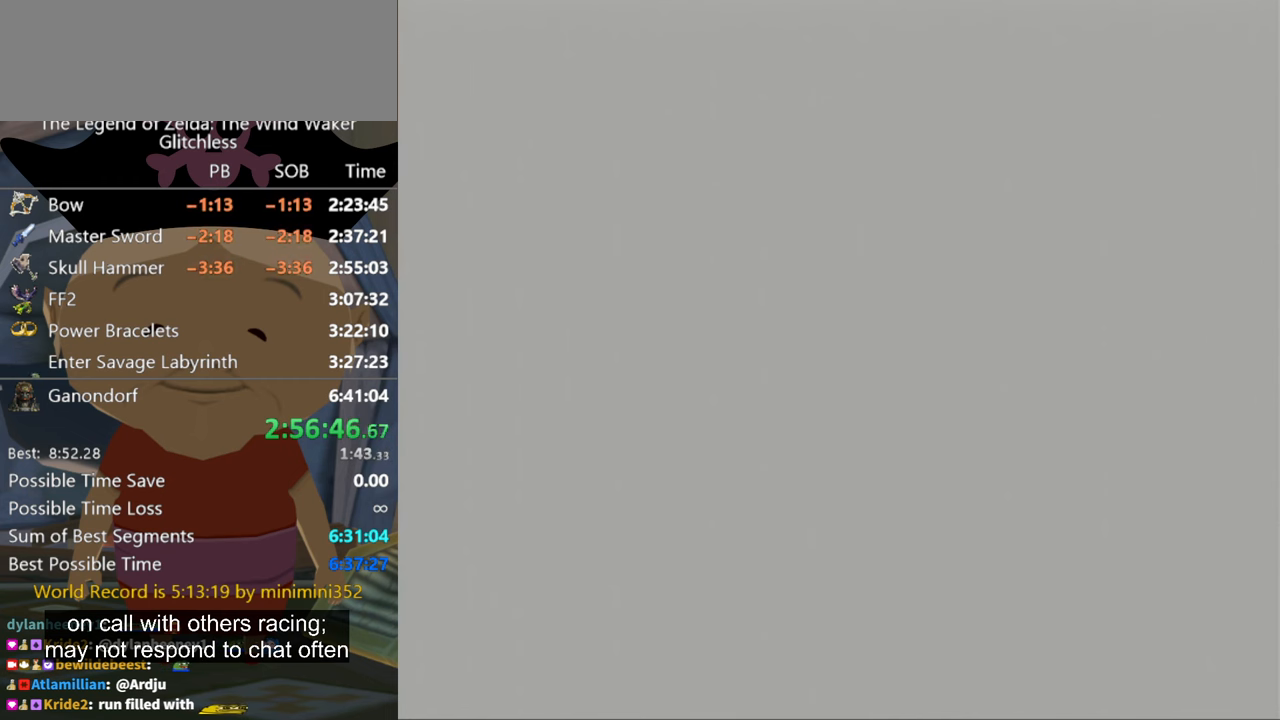
{"buttons": ["A"], "left_stick": "center", "right_stick": "center", "events": [[33, "A", "down"], [133, "A", "up"], [267, "A", "down"], [333, "A", "up"], [433, "A", "down"]]}
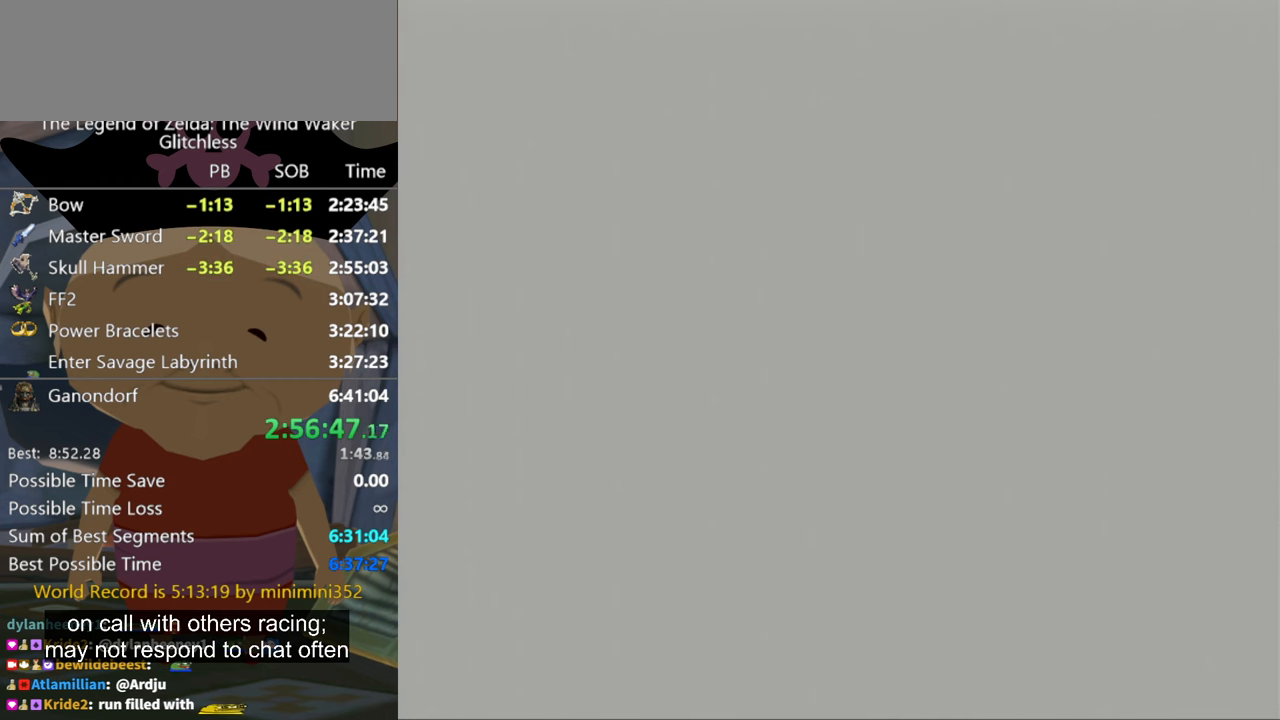
{"buttons": [], "left_stick": "center", "right_stick": "center", "events": [[67, "A", "up"]]}
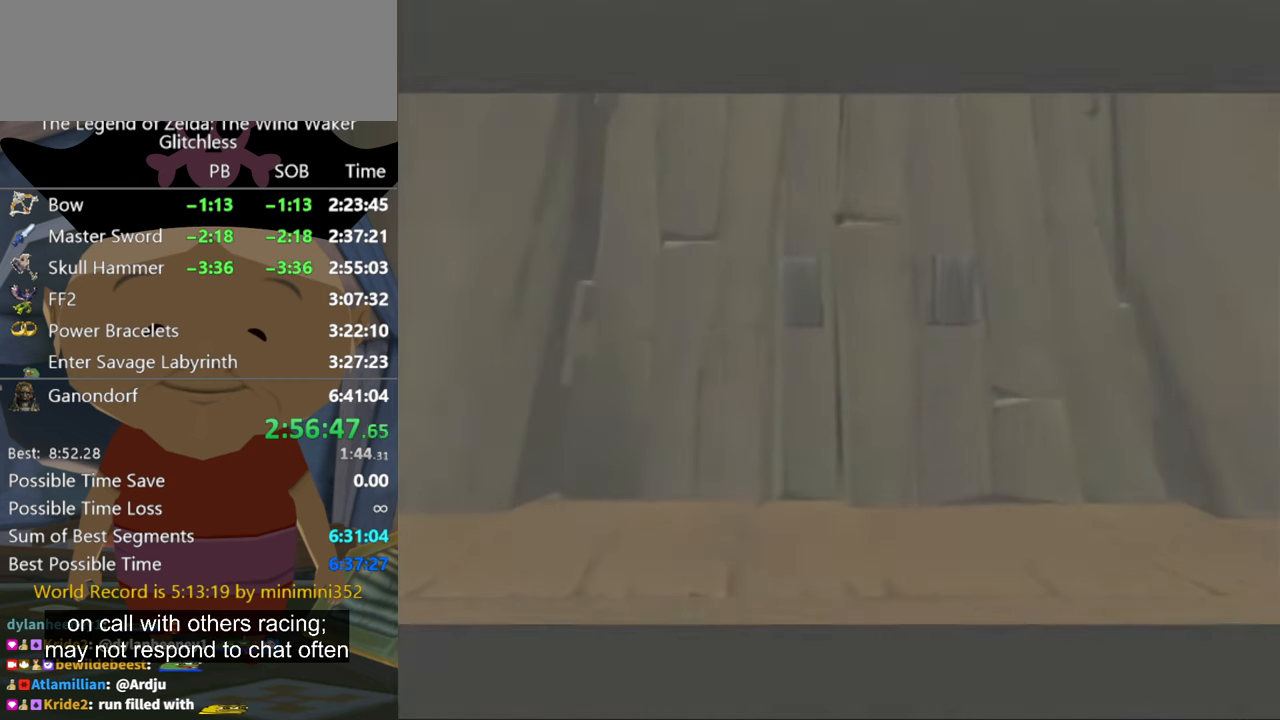
{"buttons": ["B"], "left_stick": "center", "right_stick": "center", "events": [[267, "A", "down"], [433, "A", "up"], [467, "B", "down"]]}
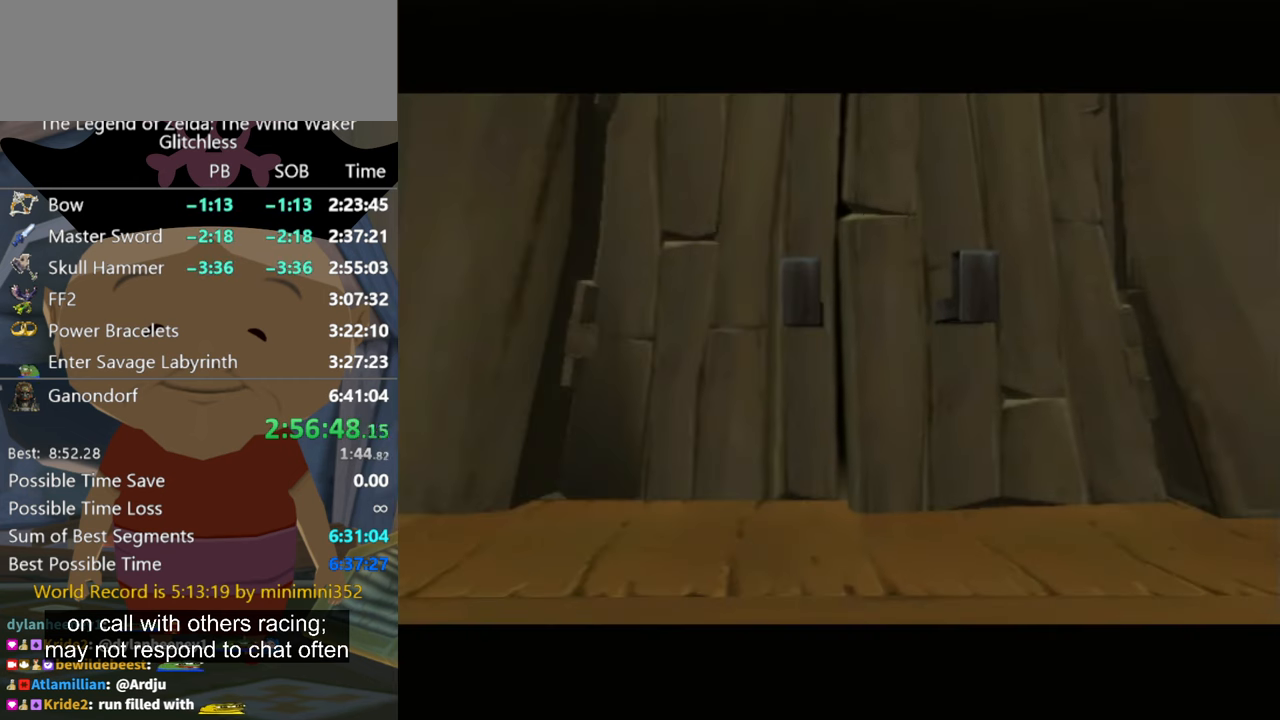
{"buttons": [], "left_stick": "center", "right_stick": "center", "events": [[33, "A", "down"], [67, "B", "up"], [100, "A", "up"], [200, "A", "down"], [300, "A", "up"], [400, "A", "down"], [500, "A", "up"]]}
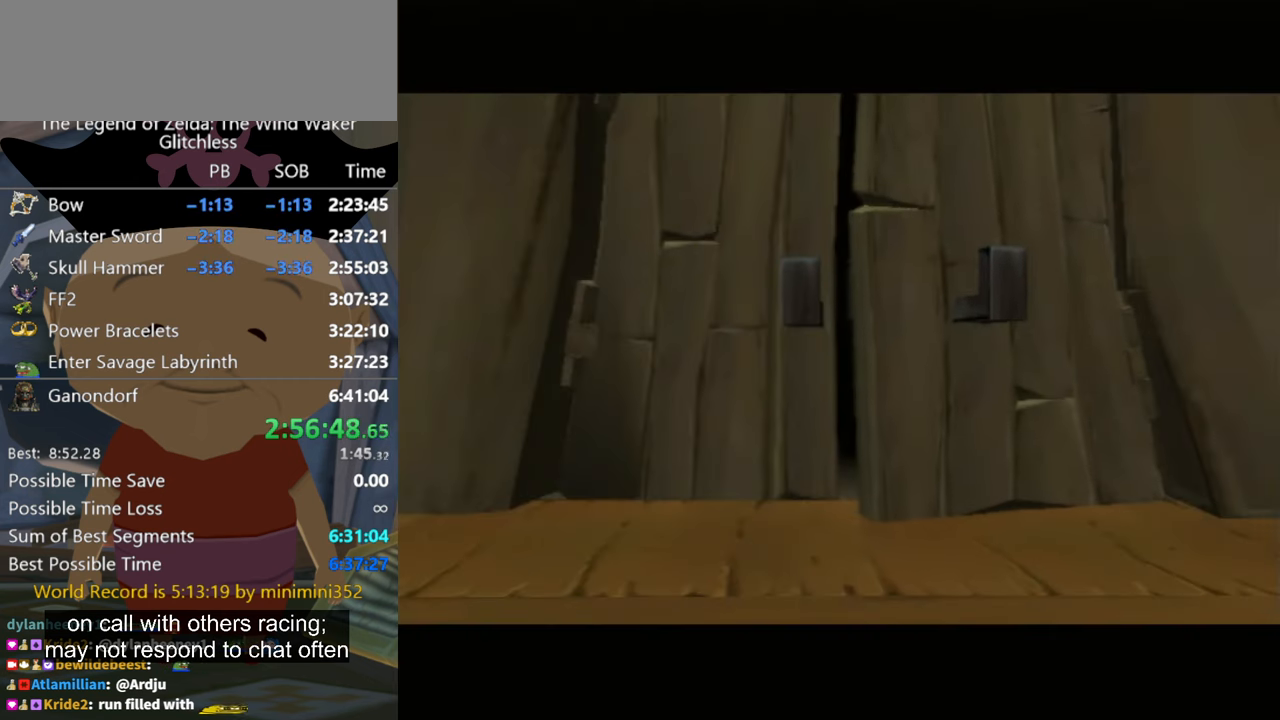
{"buttons": [], "left_stick": "center", "right_stick": "center", "events": [[67, "A", "down"], [167, "A", "up"], [300, "A", "down"], [433, "A", "up"]]}
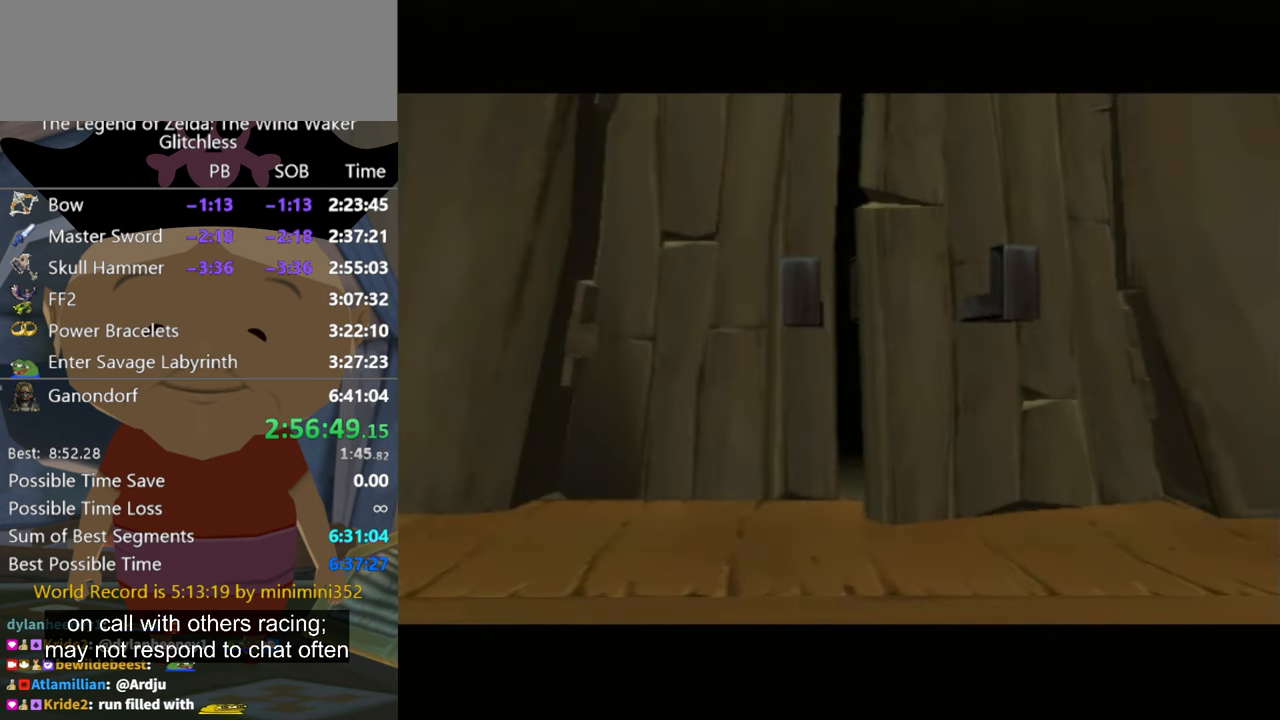
{"buttons": ["A"], "left_stick": "center", "right_stick": "center", "events": [[33, "A", "down"], [133, "A", "up"], [233, "A", "down"], [367, "A", "up"], [467, "A", "down"]]}
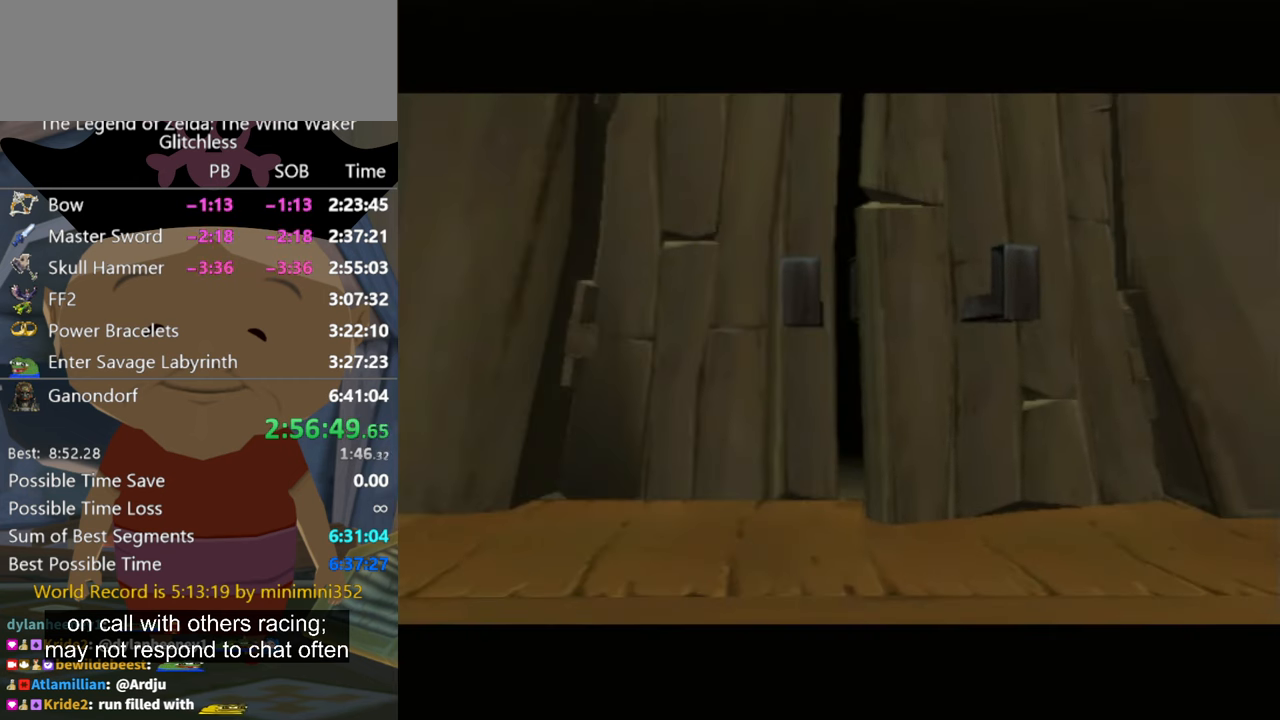
{"buttons": [], "left_stick": "center", "right_stick": "center", "events": [[33, "A", "up"], [167, "A", "down"], [200, "A", "up"], [300, "A", "down"], [433, "A", "up"]]}
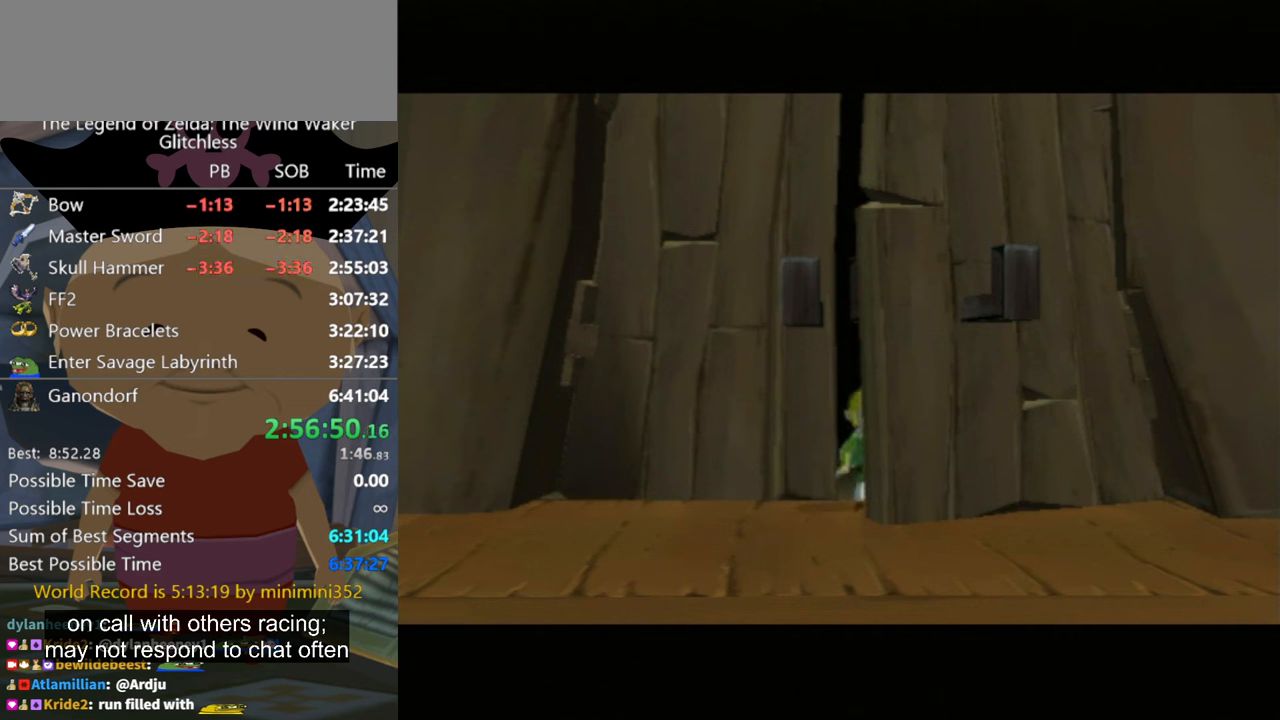
{"buttons": ["A"], "left_stick": "center", "right_stick": "center", "events": [[33, "A", "down"], [133, "A", "up"], [233, "A", "down"], [333, "A", "up"], [366, "B", "down"], [466, "A", "down"], [466, "B", "up"]]}
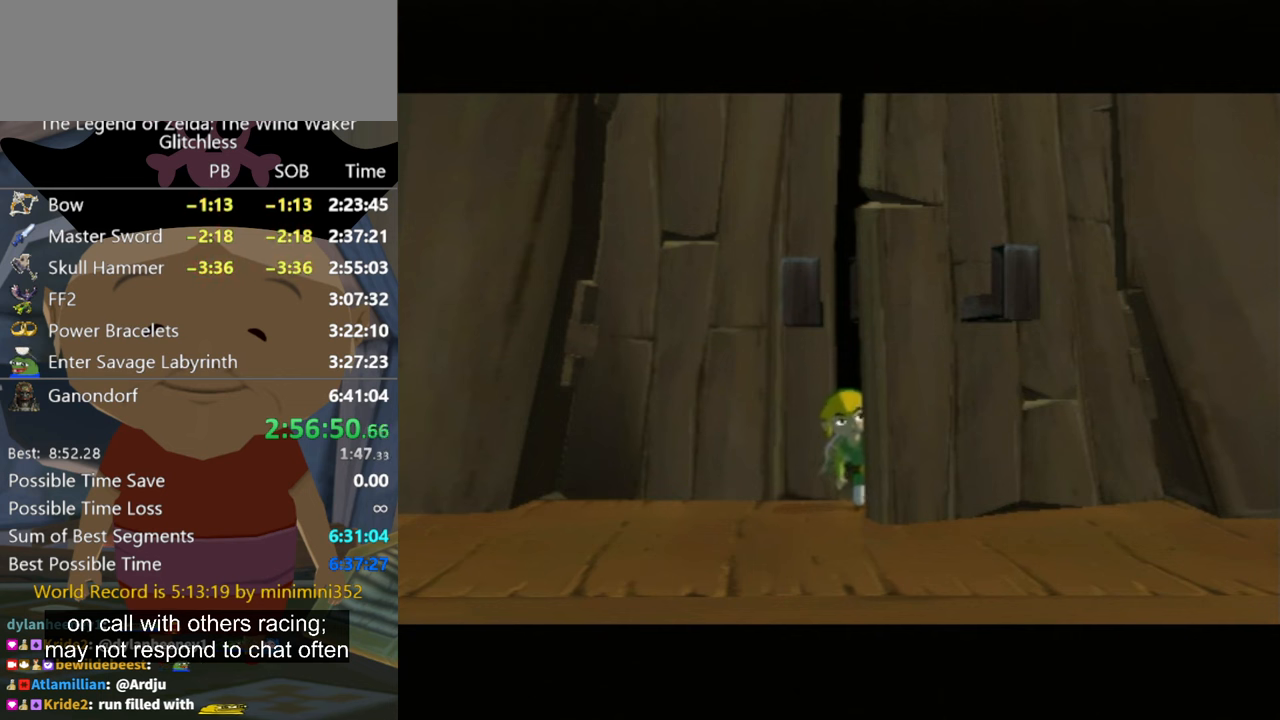
{"buttons": ["B"], "left_stick": "center", "right_stick": "center", "events": [[33, "A", "up"], [166, "A", "down"], [266, "A", "up"], [400, "A", "down"], [466, "A", "up"], [500, "B", "down"]]}
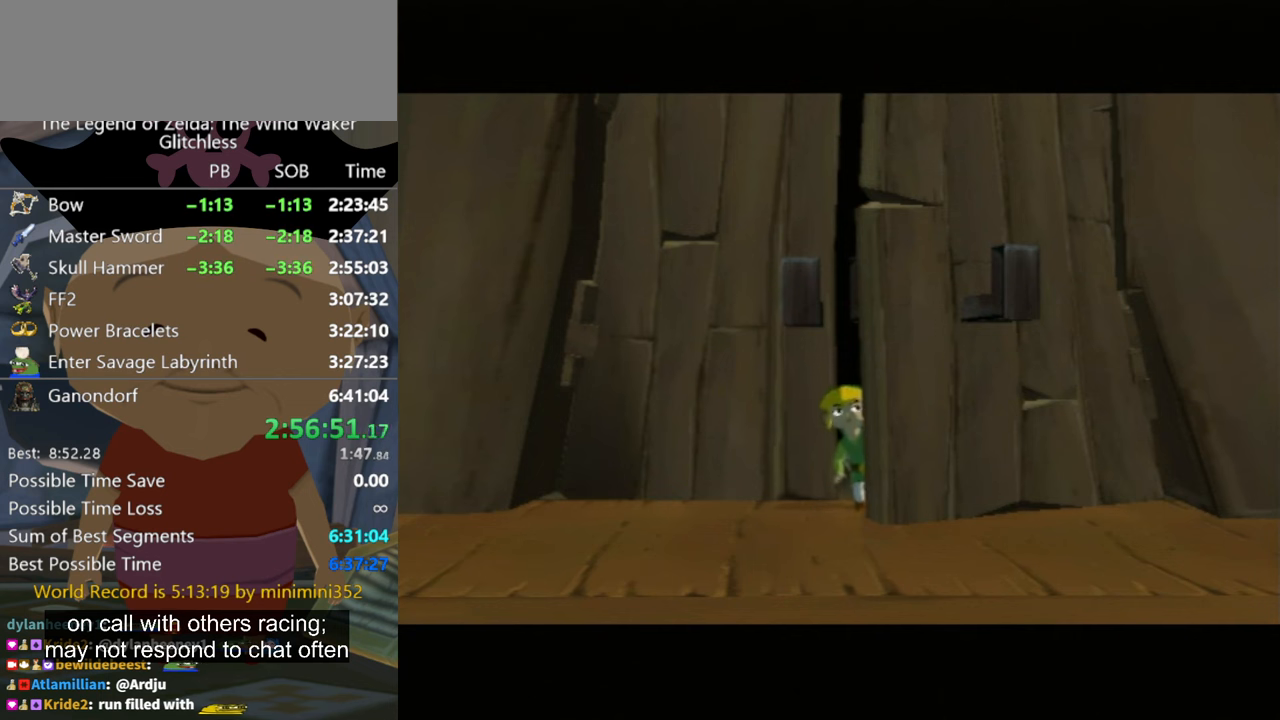
{"buttons": ["A"], "left_stick": "center", "right_stick": "center", "events": [[100, "B", "up"], [133, "A", "down"], [200, "A", "up"], [300, "A", "down"], [366, "A", "up"], [466, "A", "down"]]}
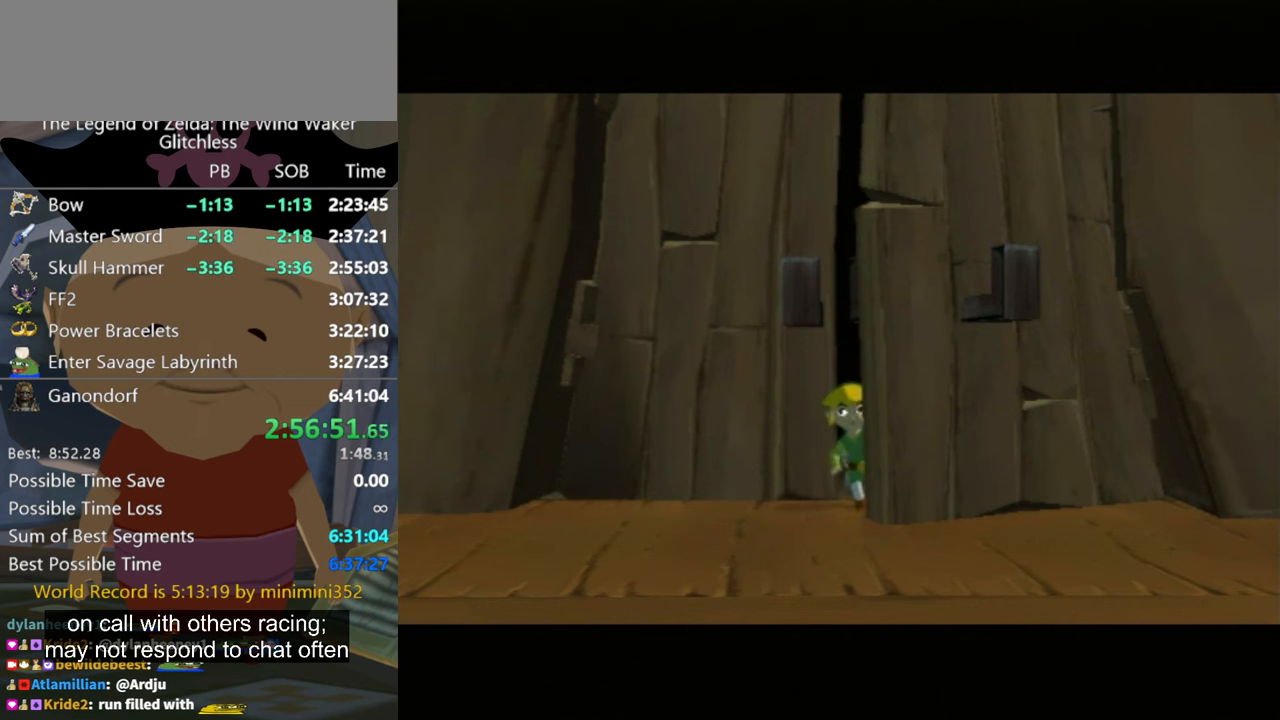
{"buttons": [], "left_stick": "center", "right_stick": "center", "events": [[33, "A", "up"], [100, "A", "down"], [100, "B", "down"], [133, "B", "up"], [166, "A", "up"], [233, "A", "down"], [300, "A", "up"], [400, "A", "down"], [433, "A", "up"]]}
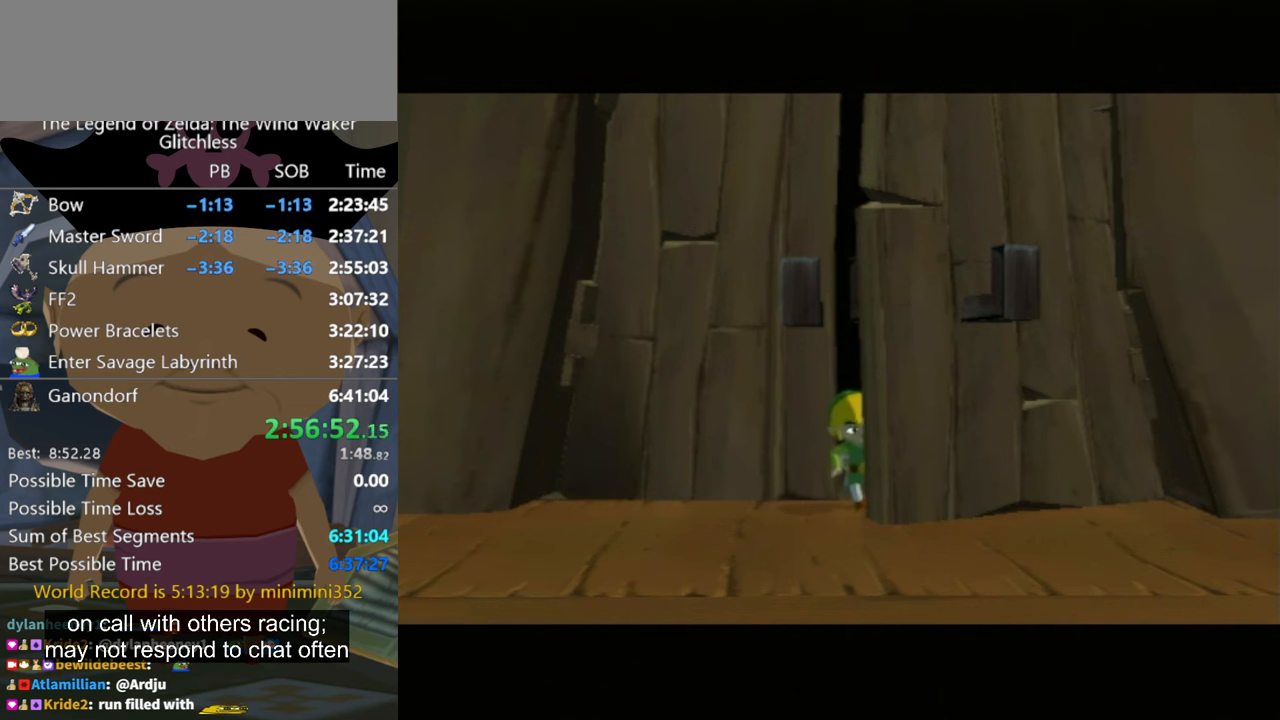
{"buttons": [], "left_stick": "center", "right_stick": "center", "events": []}
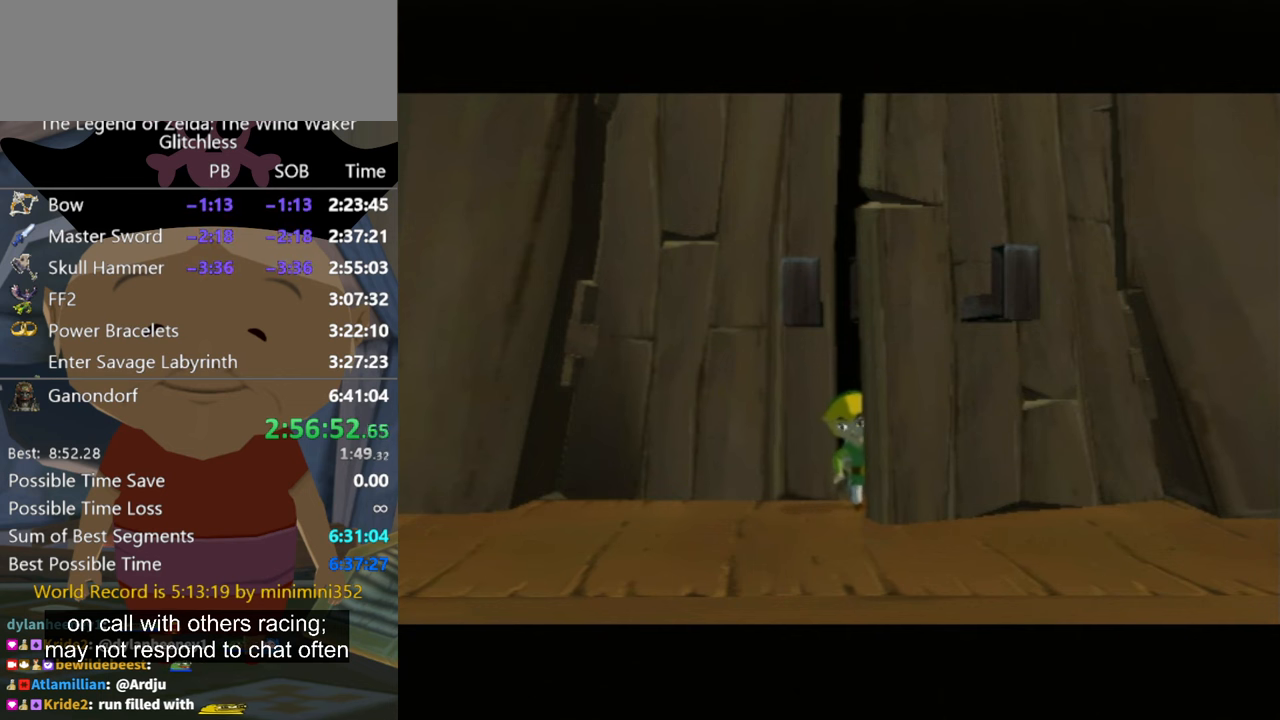
{"buttons": [], "left_stick": "center", "right_stick": "center", "events": []}
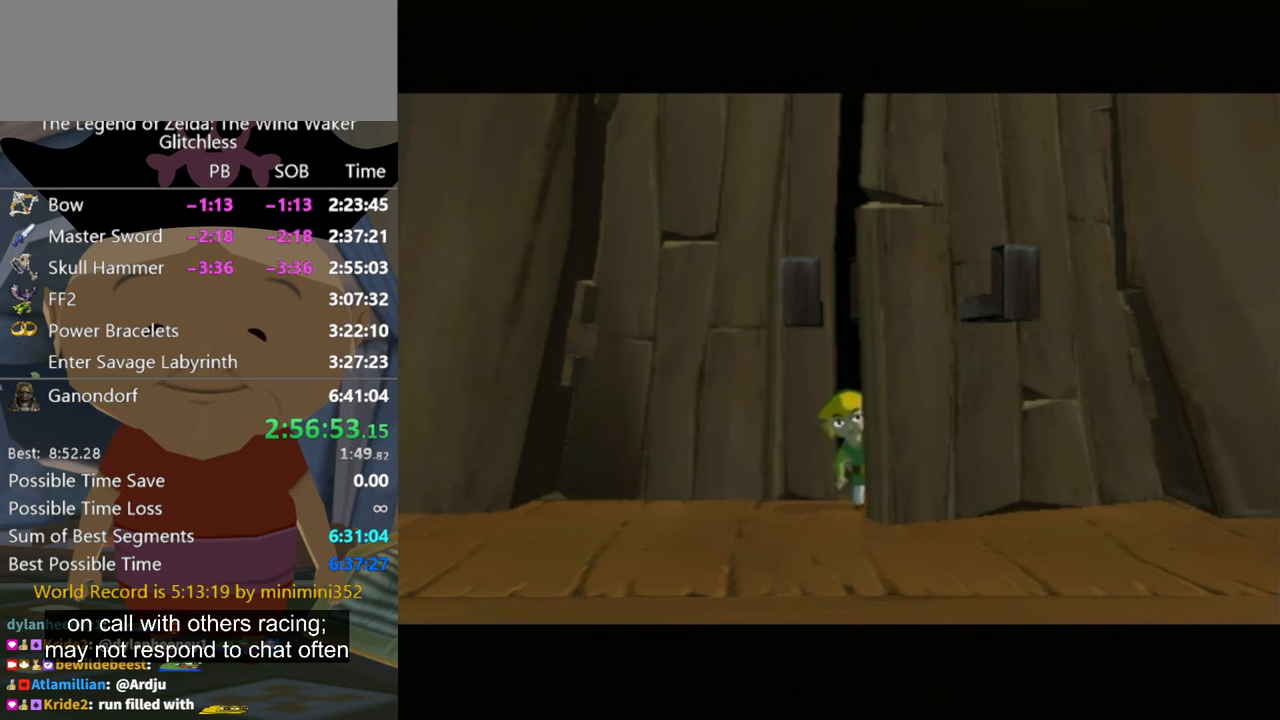
{"buttons": ["A"], "left_stick": "center", "right_stick": "center", "events": [[500, "A", "down"]]}
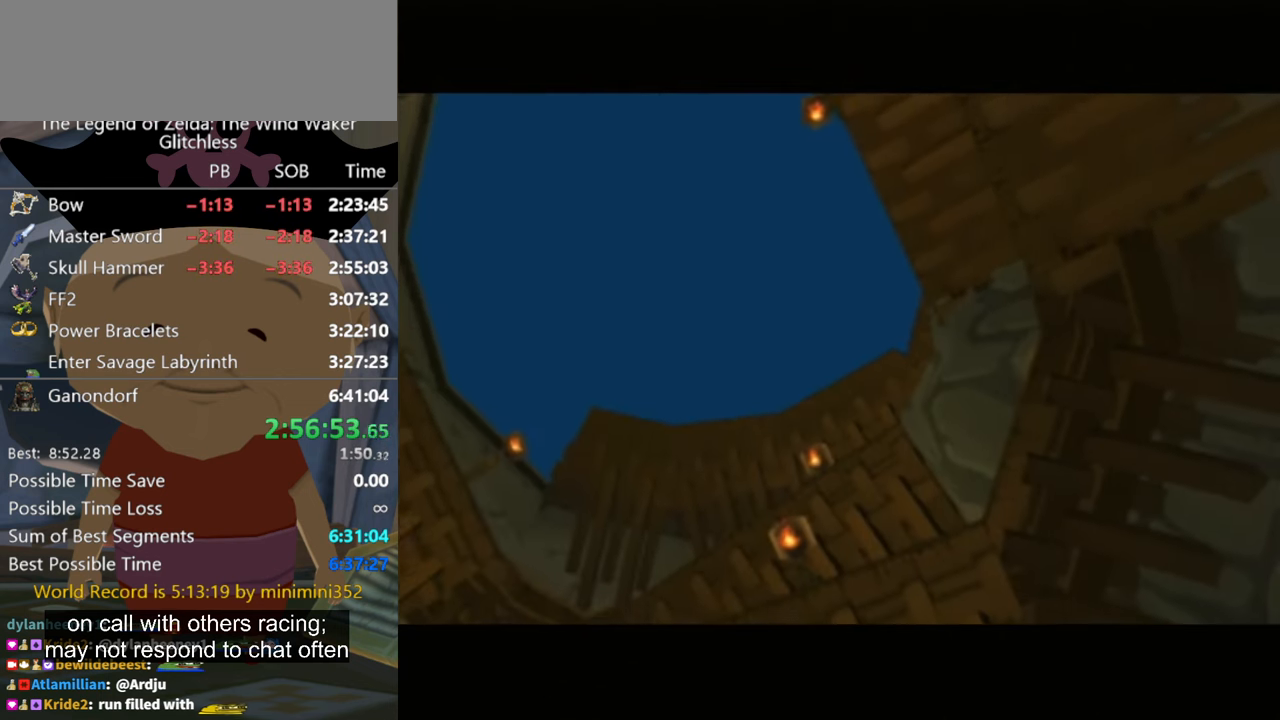
{"buttons": [], "left_stick": "center", "right_stick": "center", "events": [[66, "B", "down"], [133, "A", "up"], [200, "A", "down"], [233, "B", "up"], [500, "A", "up"]]}
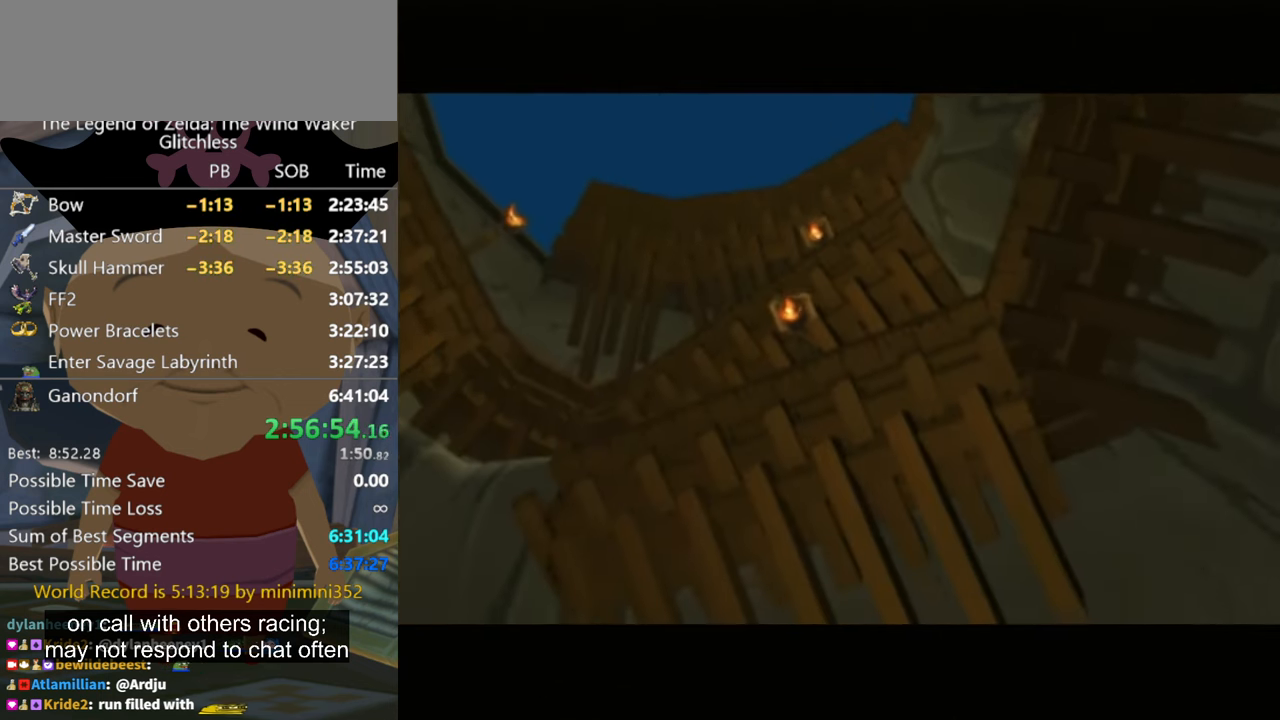
{"buttons": ["A"], "left_stick": "center", "right_stick": "center", "events": [[100, "A", "down"], [166, "A", "up"], [266, "A", "down"], [366, "A", "up"], [466, "A", "down"]]}
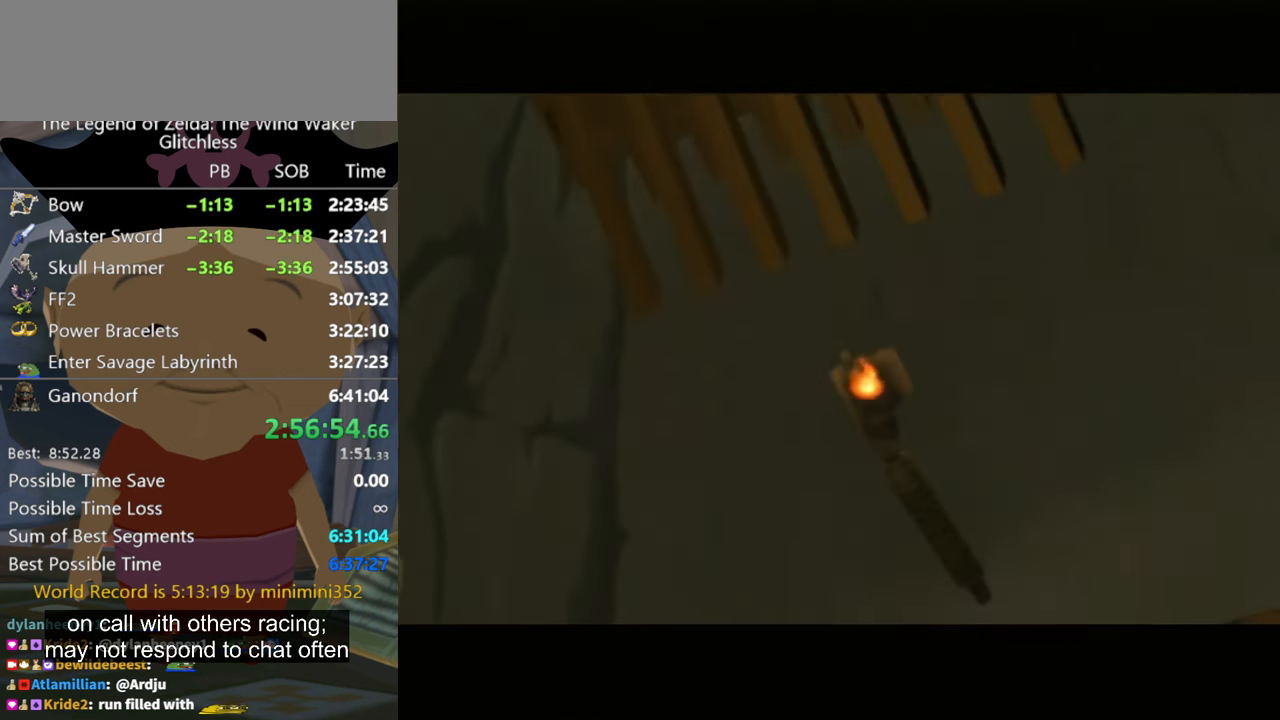
{"buttons": [], "left_stick": "center", "right_stick": "center", "events": [[66, "A", "up"], [166, "A", "down"], [233, "A", "up"], [366, "A", "down"], [433, "A", "up"]]}
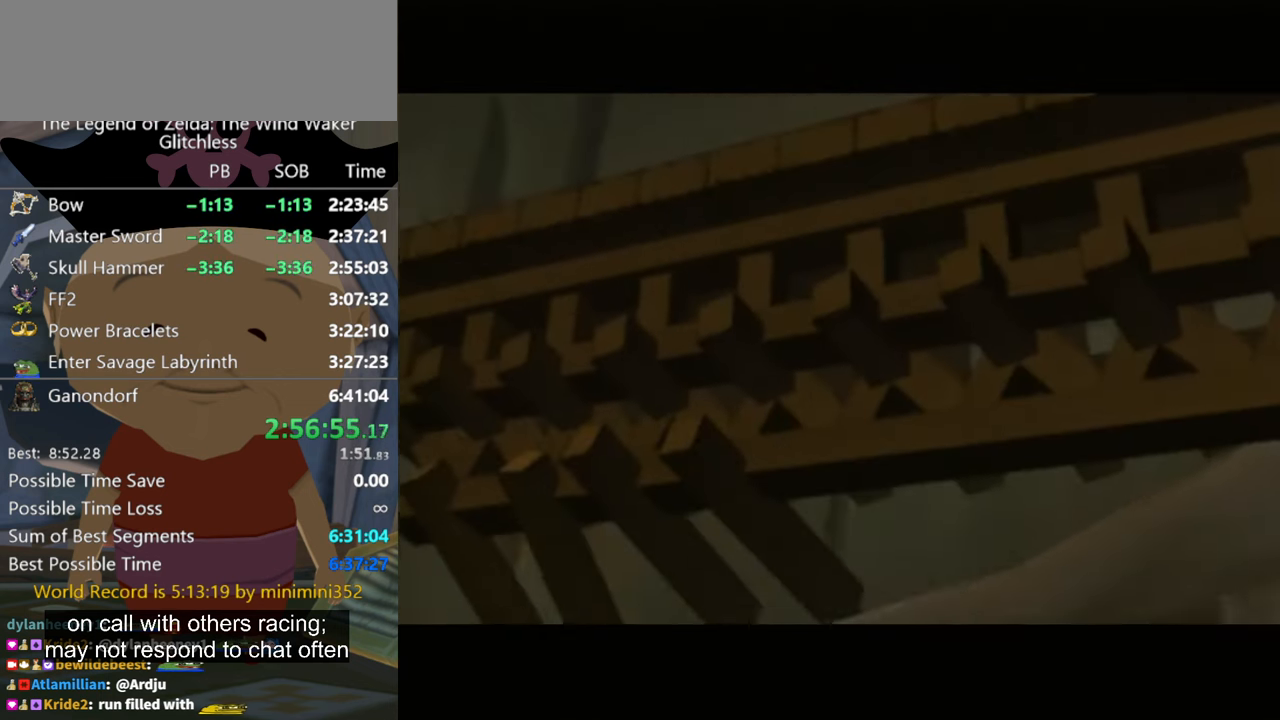
{"buttons": ["A"], "left_stick": "center", "right_stick": "center", "events": [[100, "A", "down"], [133, "A", "up"], [267, "A", "down"], [367, "A", "up"], [467, "A", "down"]]}